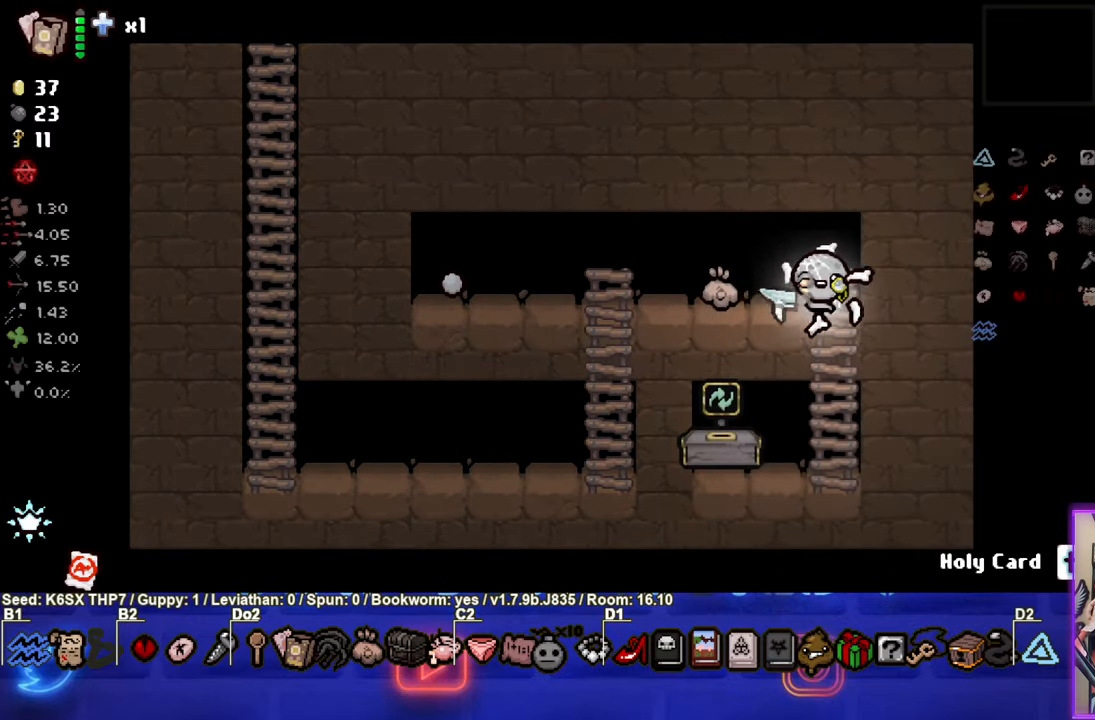
Gameplay with a controller (PlayStation layout); each line is a JSON object with the inputs held at the frame after it. "events" lists button and stick changes between this image and that frame as [ms after this image, input, new state], when the widget could be followed in between. Not read: right_stick.
{"buttons": [], "left_stick": "down-left", "events": [[100, "left_stick", "down-left"]]}
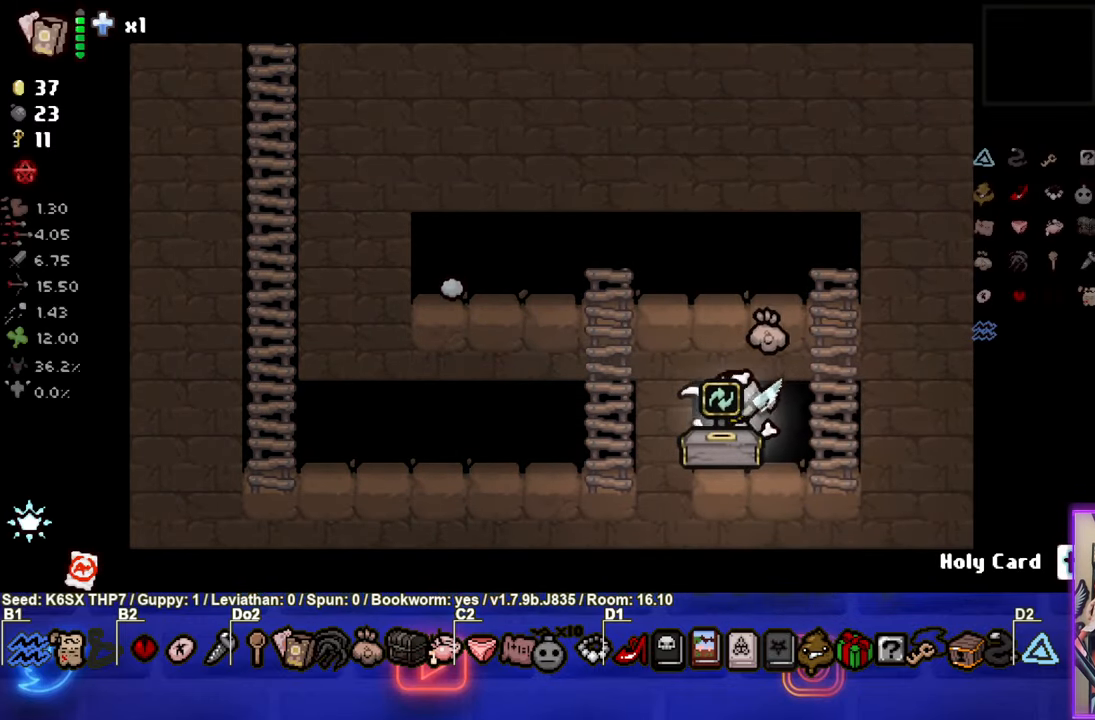
{"buttons": [], "left_stick": "center", "events": [[17, "left_stick", "center"]]}
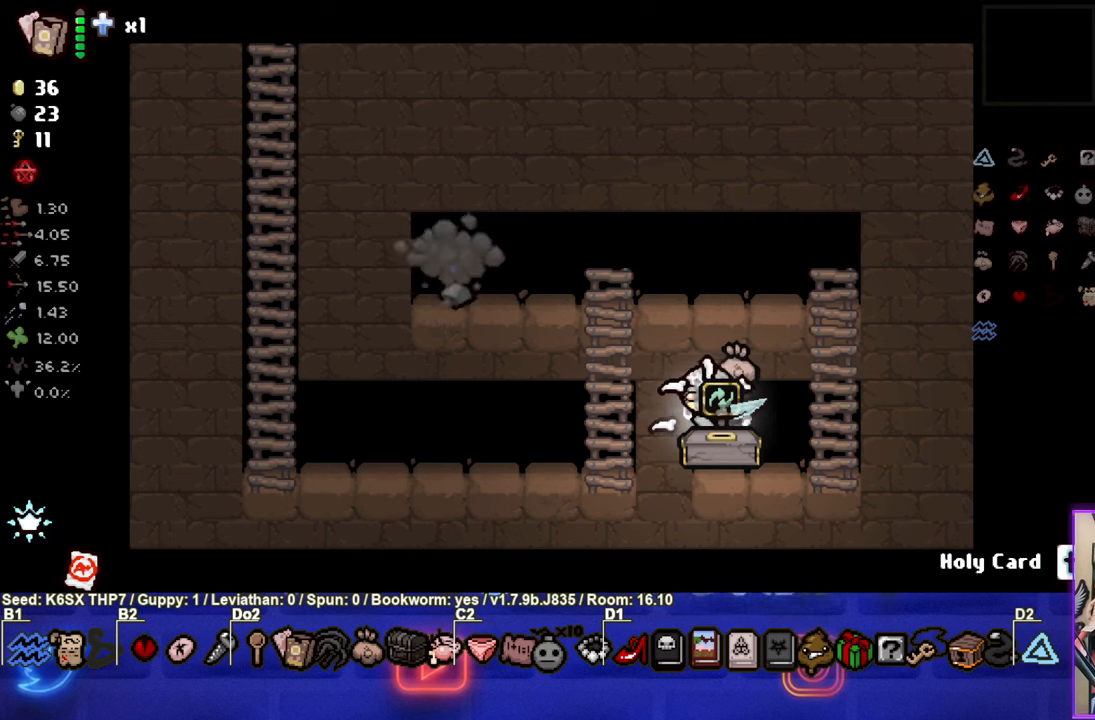
{"buttons": [], "left_stick": "down-right", "events": [[400, "left_stick", "down-right"]]}
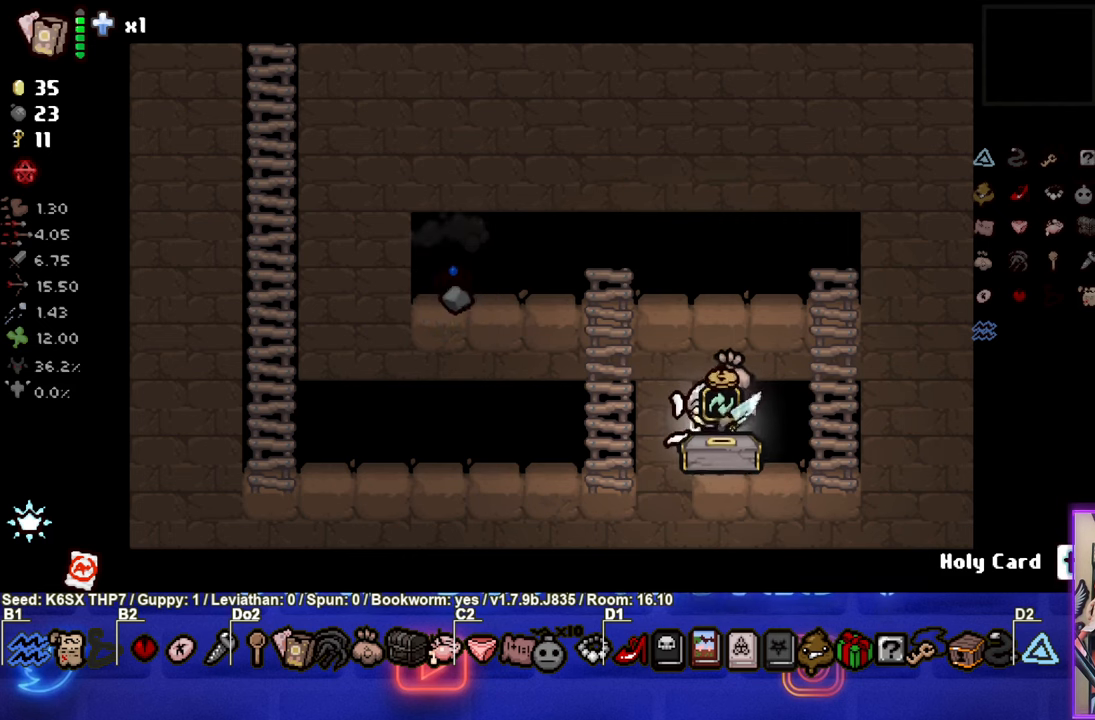
{"buttons": [], "left_stick": "center", "events": [[34, "left_stick", "center"]]}
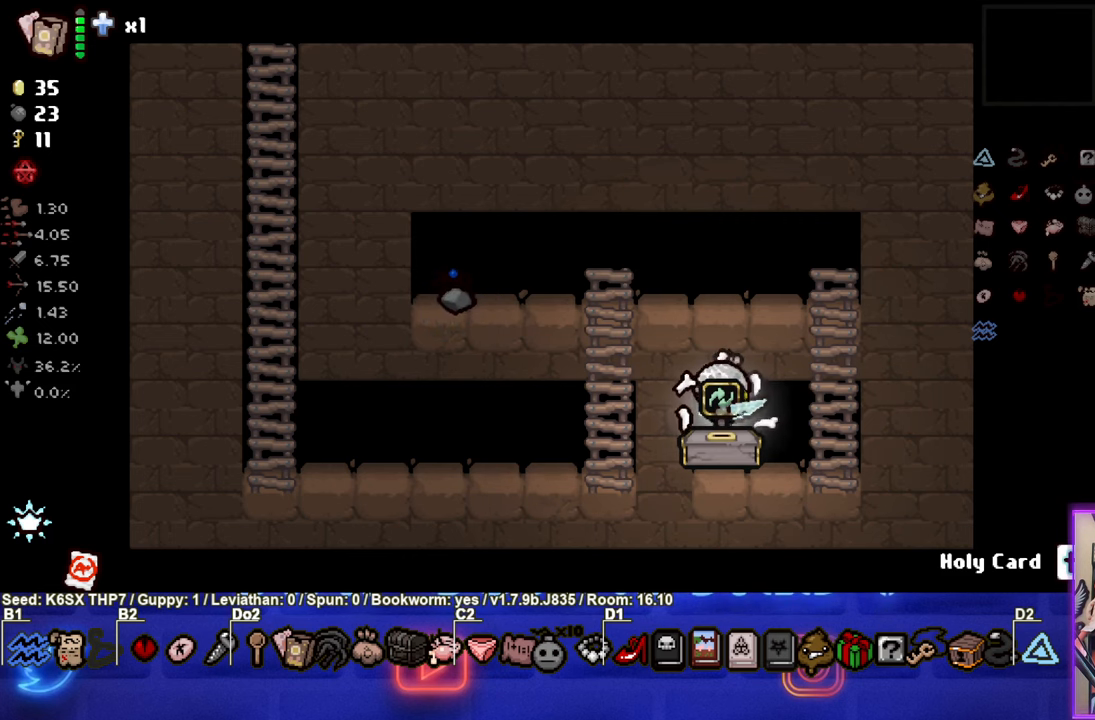
{"buttons": [], "left_stick": "center", "events": [[134, "left_stick", "down"], [334, "left_stick", "center"]]}
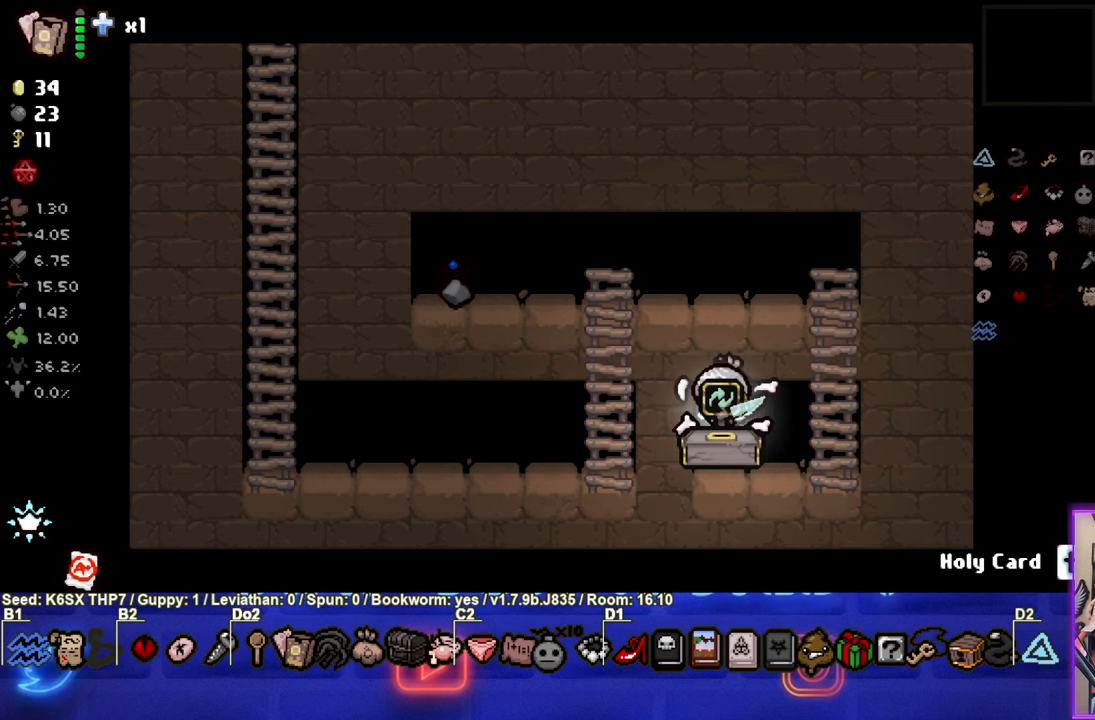
{"buttons": [], "left_stick": "center", "events": []}
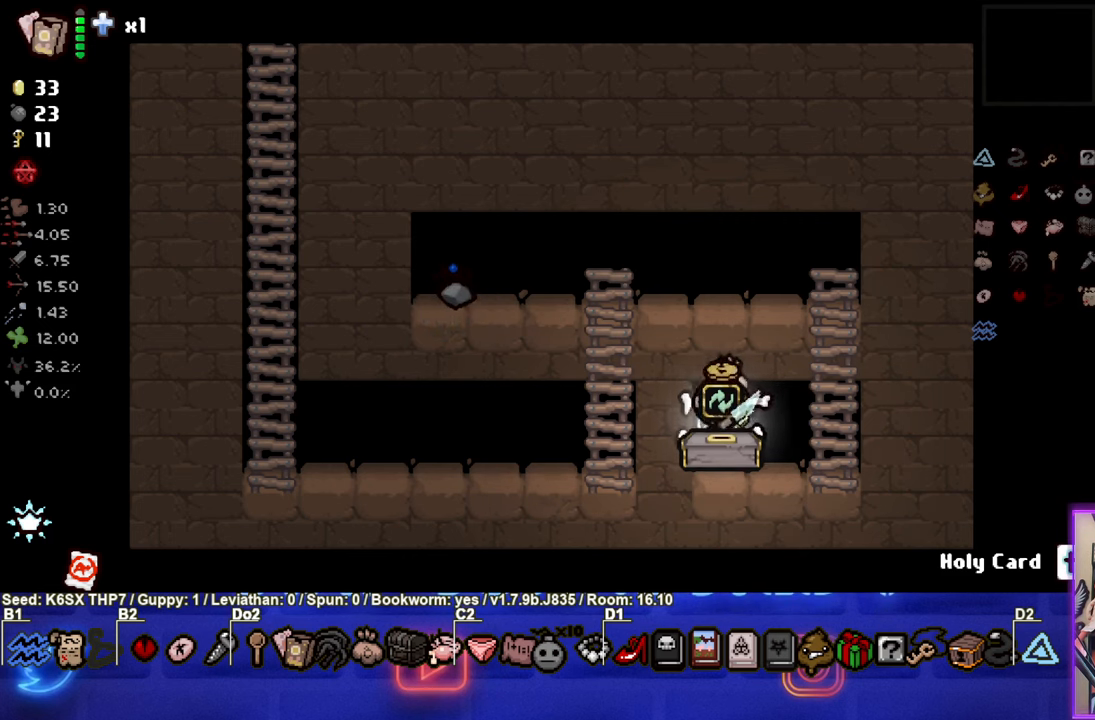
{"buttons": [], "left_stick": "center", "events": []}
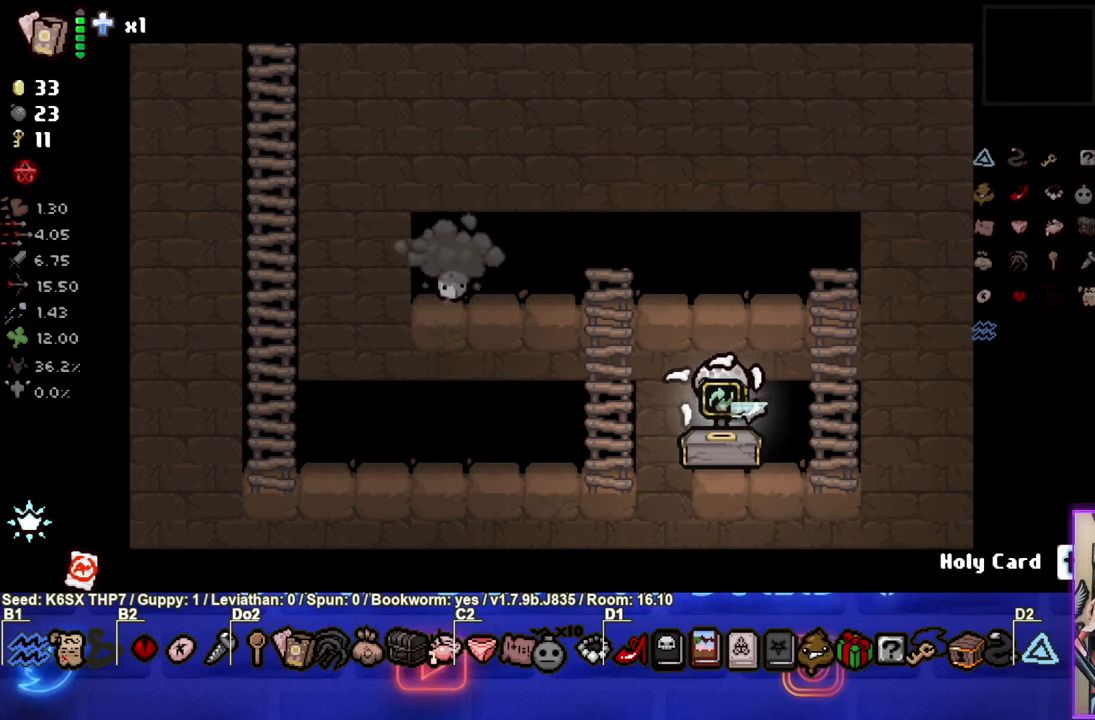
{"buttons": [], "left_stick": "center", "events": []}
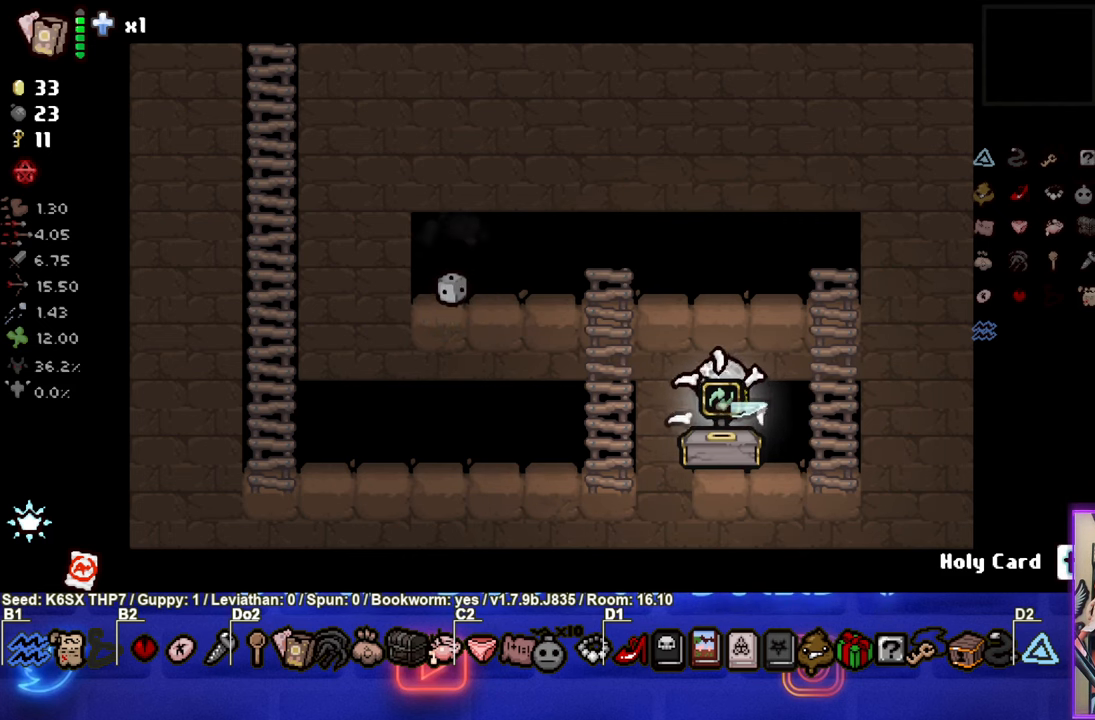
{"buttons": [], "left_stick": "down", "events": [[334, "left_stick", "down"]]}
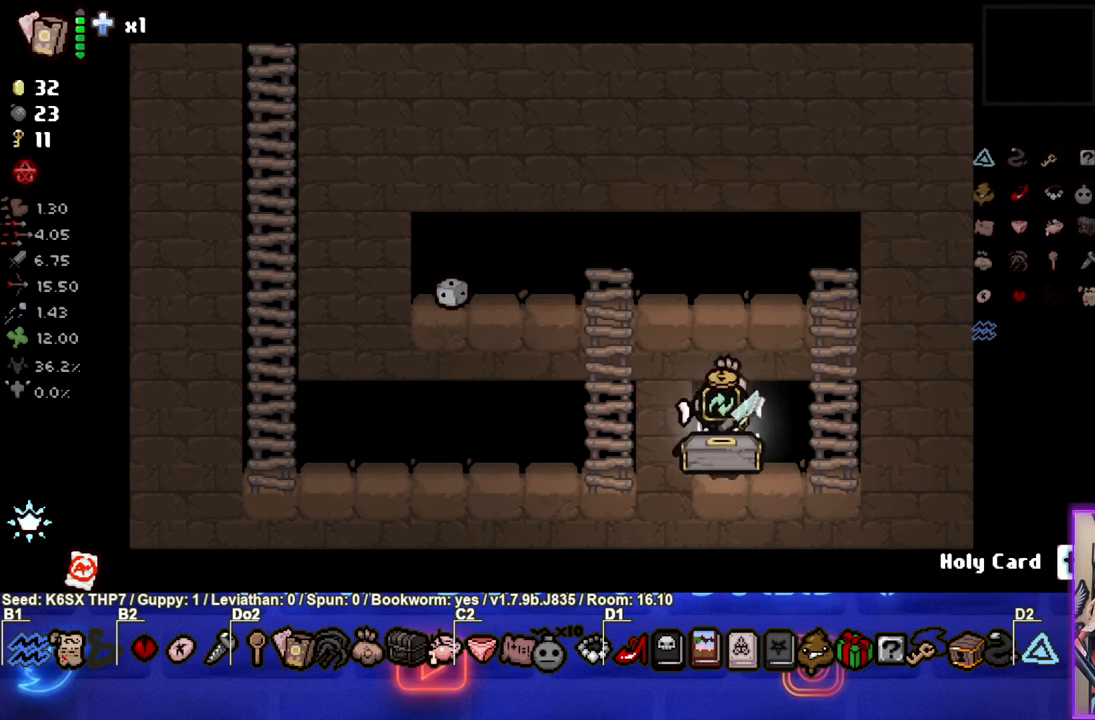
{"buttons": [], "left_stick": "center", "events": [[34, "left_stick", "center"]]}
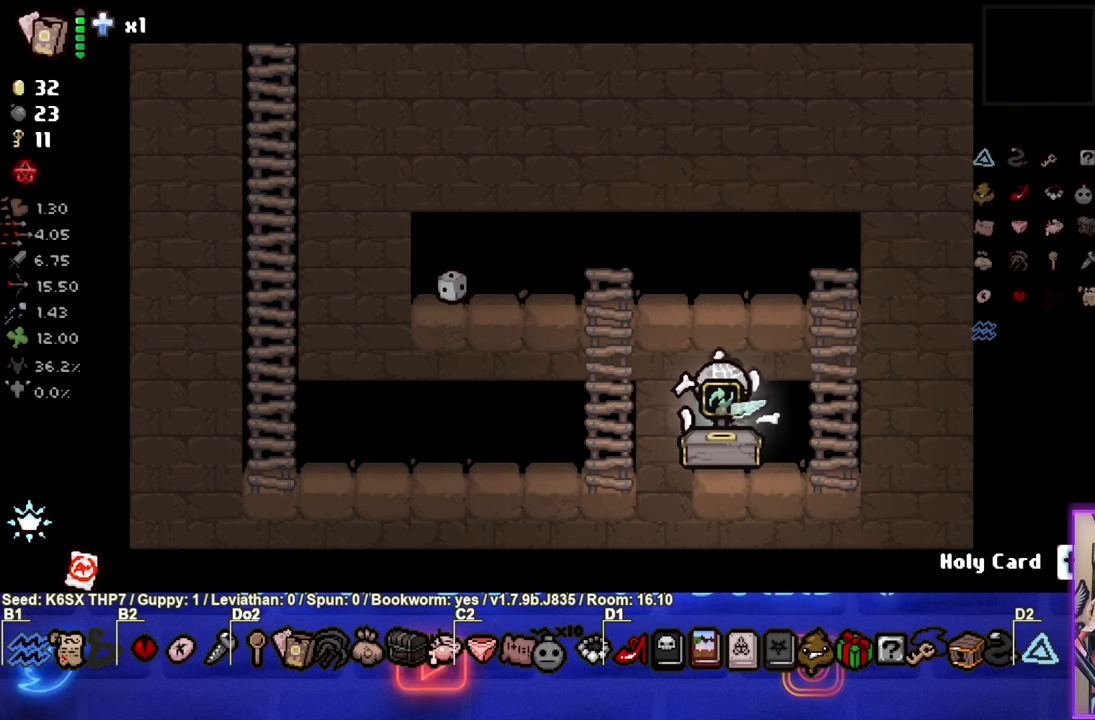
{"buttons": [], "left_stick": "up", "events": [[33, "left_stick", "right"], [350, "left_stick", "up"]]}
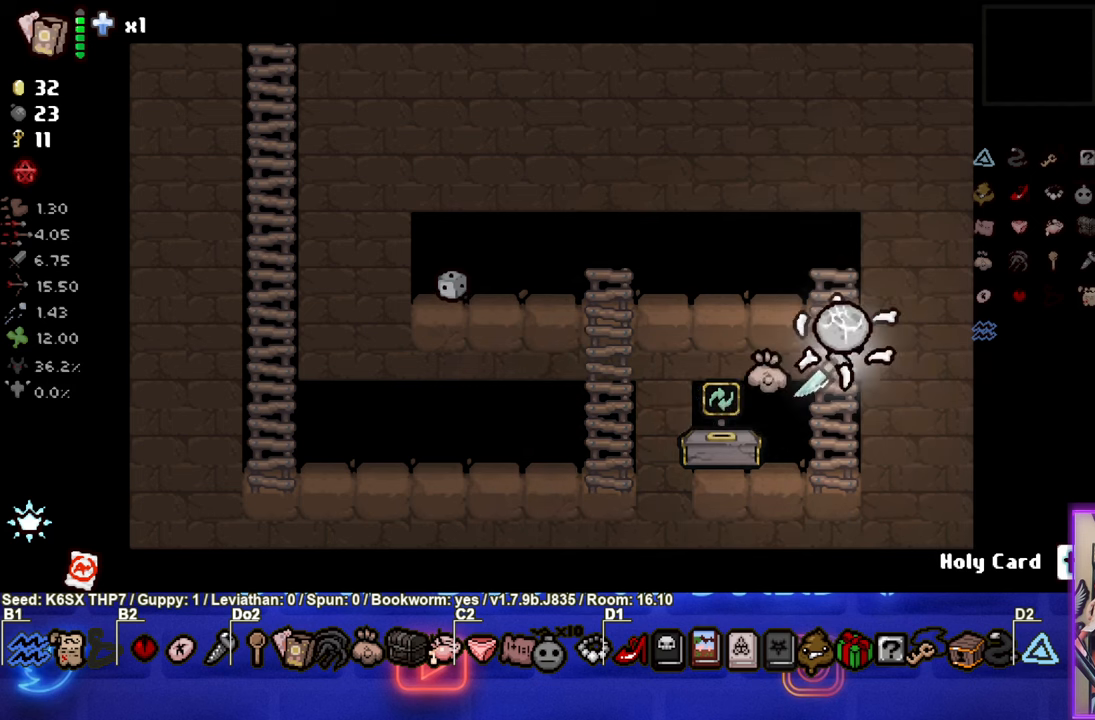
{"buttons": [], "left_stick": "left", "events": [[16, "left_stick", "up-left"], [483, "left_stick", "left"]]}
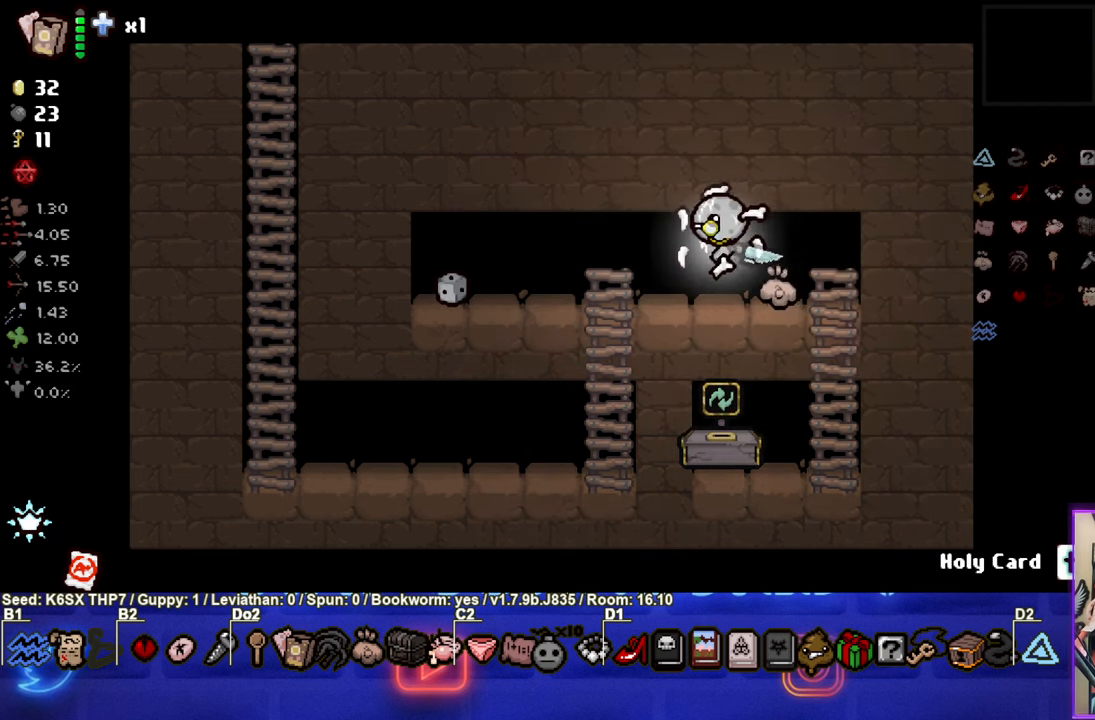
{"buttons": [], "left_stick": "down-left", "events": [[333, "left_stick", "down-left"]]}
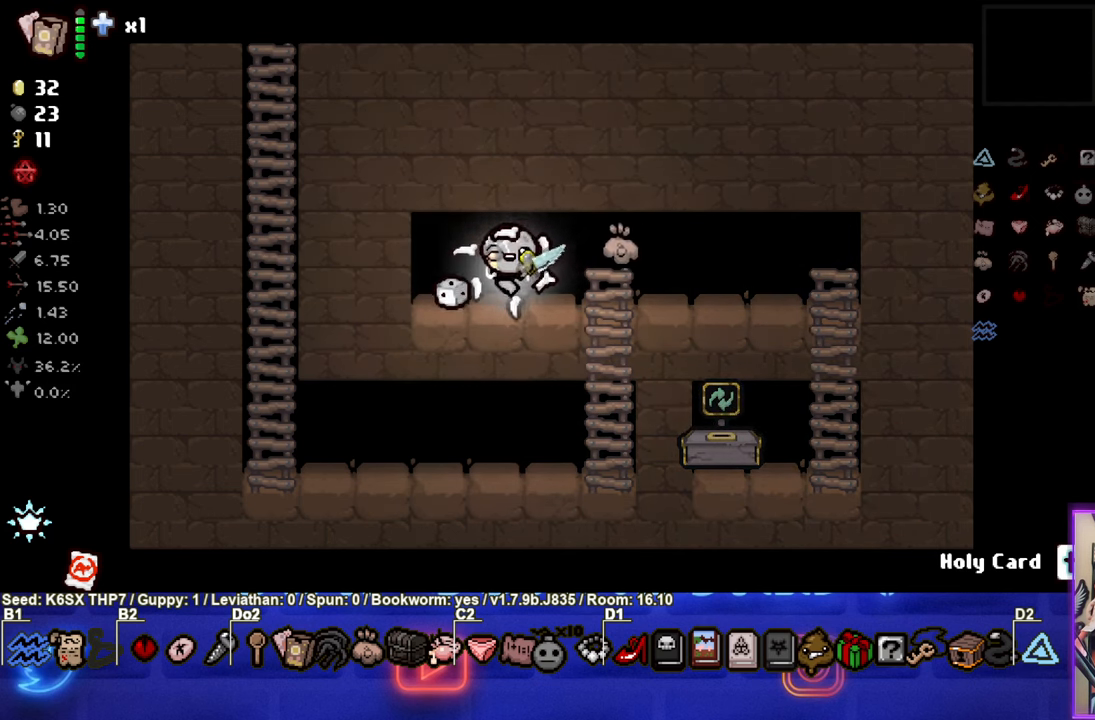
{"buttons": [], "left_stick": "right", "events": [[216, "left_stick", "up-right"], [483, "left_stick", "right"]]}
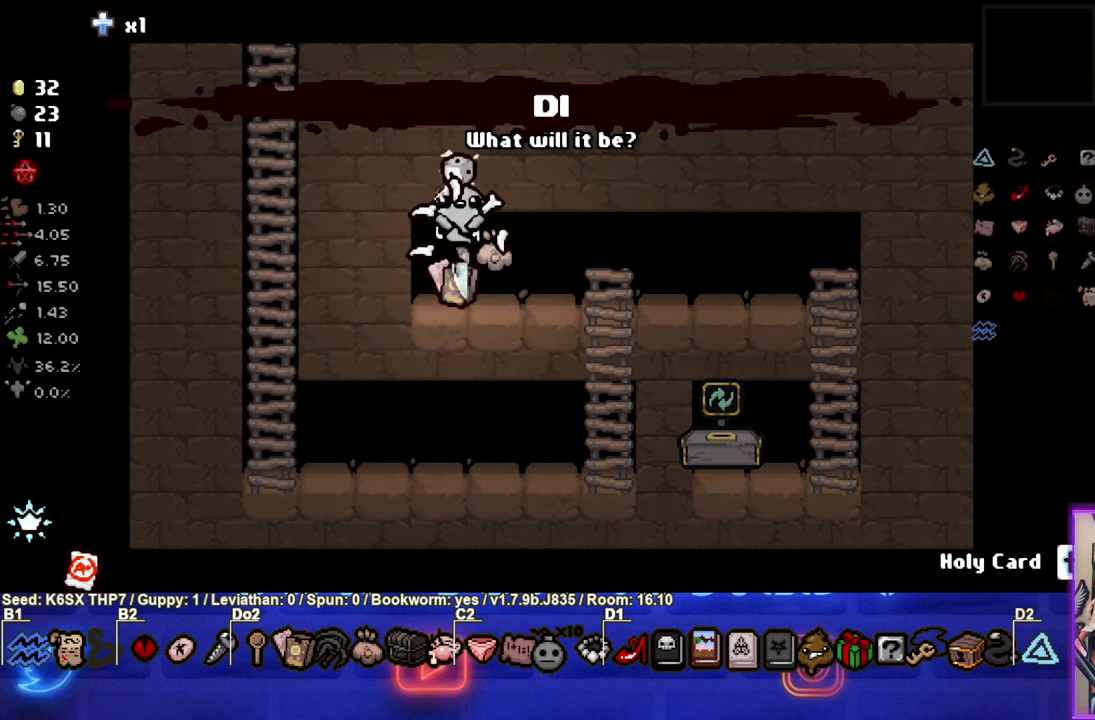
{"buttons": [], "left_stick": "right", "events": []}
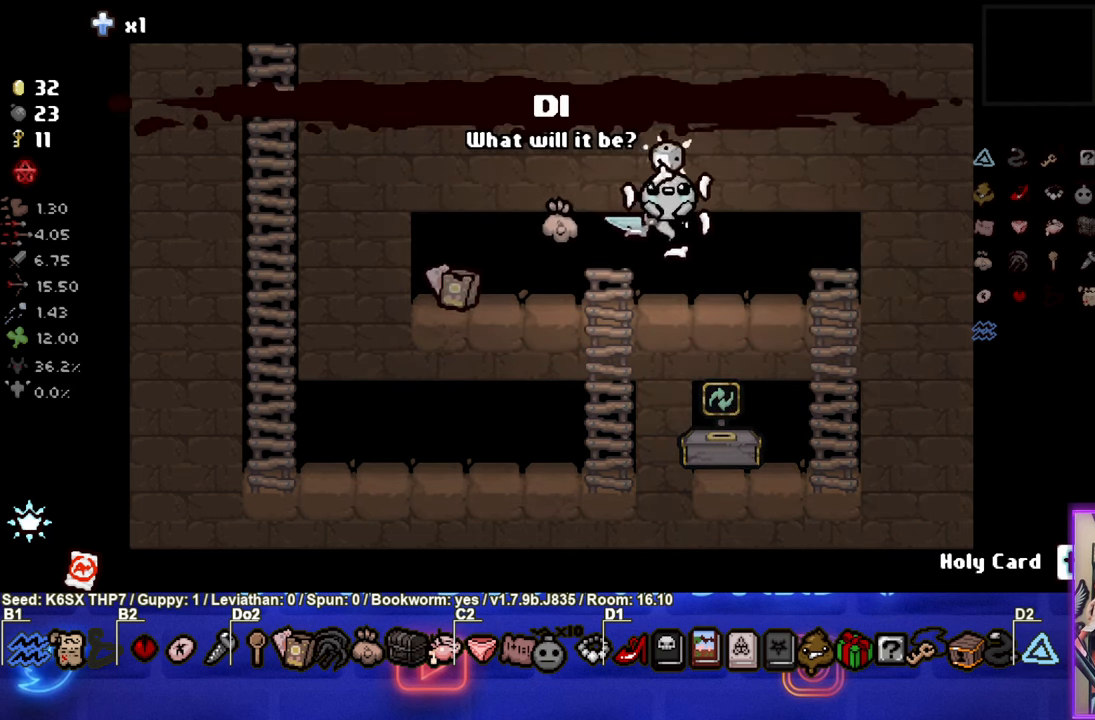
{"buttons": [], "left_stick": "down-right", "events": [[233, "left_stick", "down-right"]]}
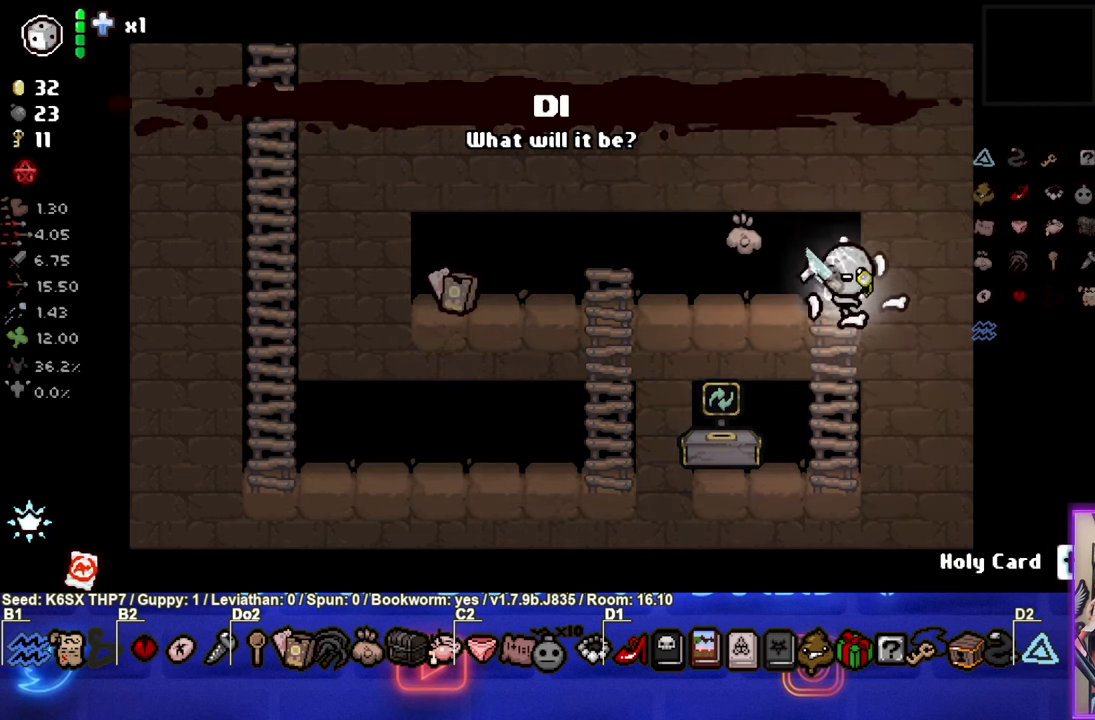
{"buttons": [], "left_stick": "left", "events": [[216, "left_stick", "left"]]}
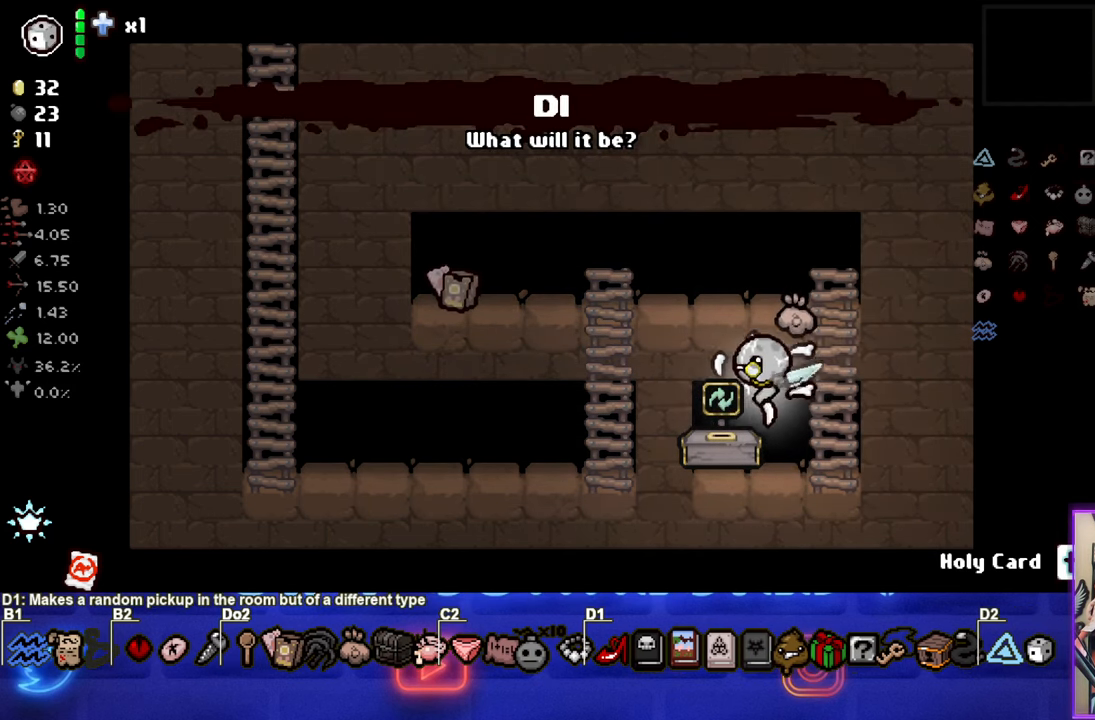
{"buttons": [], "left_stick": "center", "events": [[183, "left_stick", "down-left"], [450, "left_stick", "center"]]}
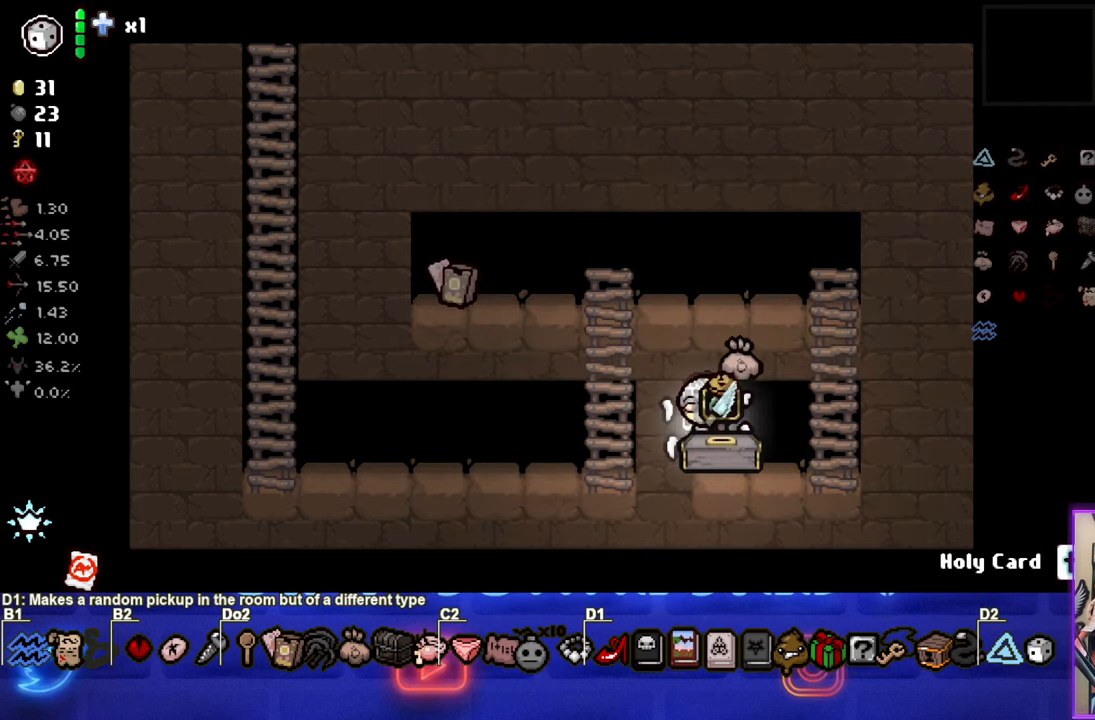
{"buttons": [], "left_stick": "center", "events": []}
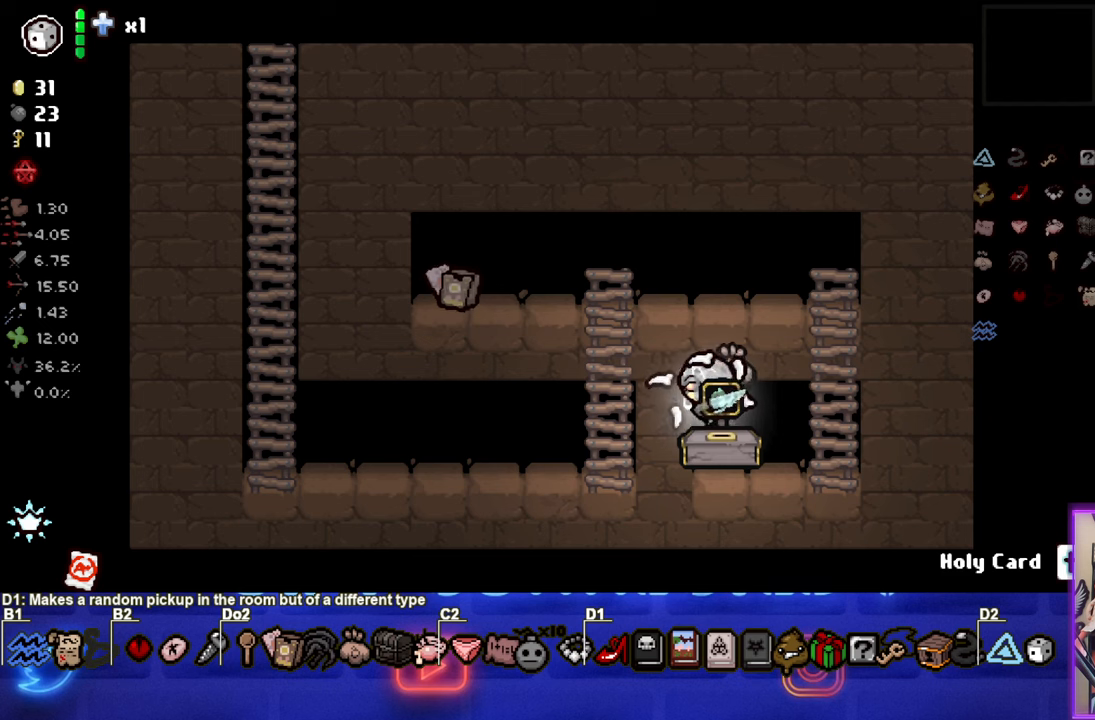
{"buttons": [], "left_stick": "center", "events": [[117, "left_stick", "down"], [250, "left_stick", "center"]]}
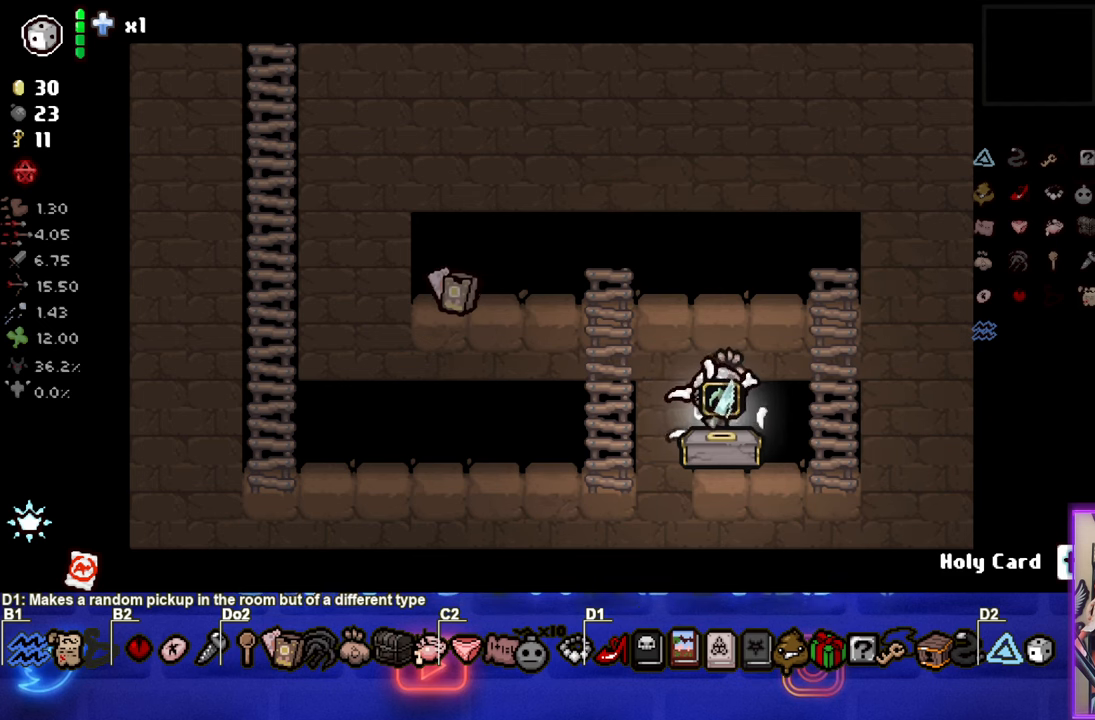
{"buttons": [], "left_stick": "down", "events": [[467, "left_stick", "down"]]}
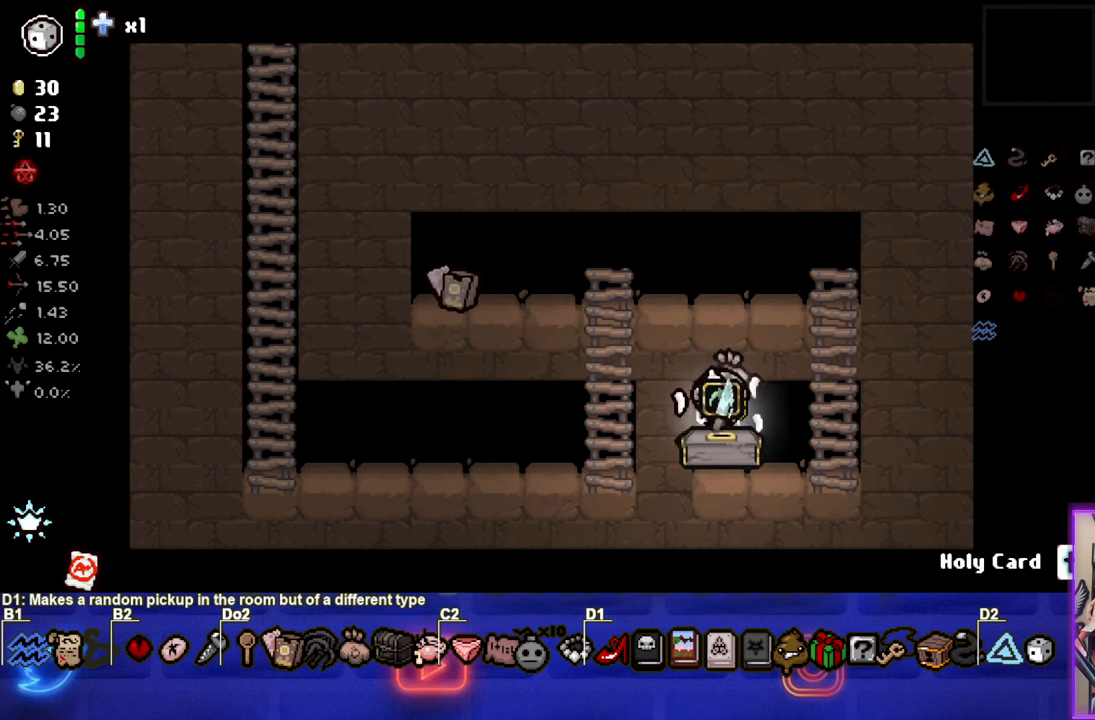
{"buttons": [], "left_stick": "center", "events": [[100, "left_stick", "center"]]}
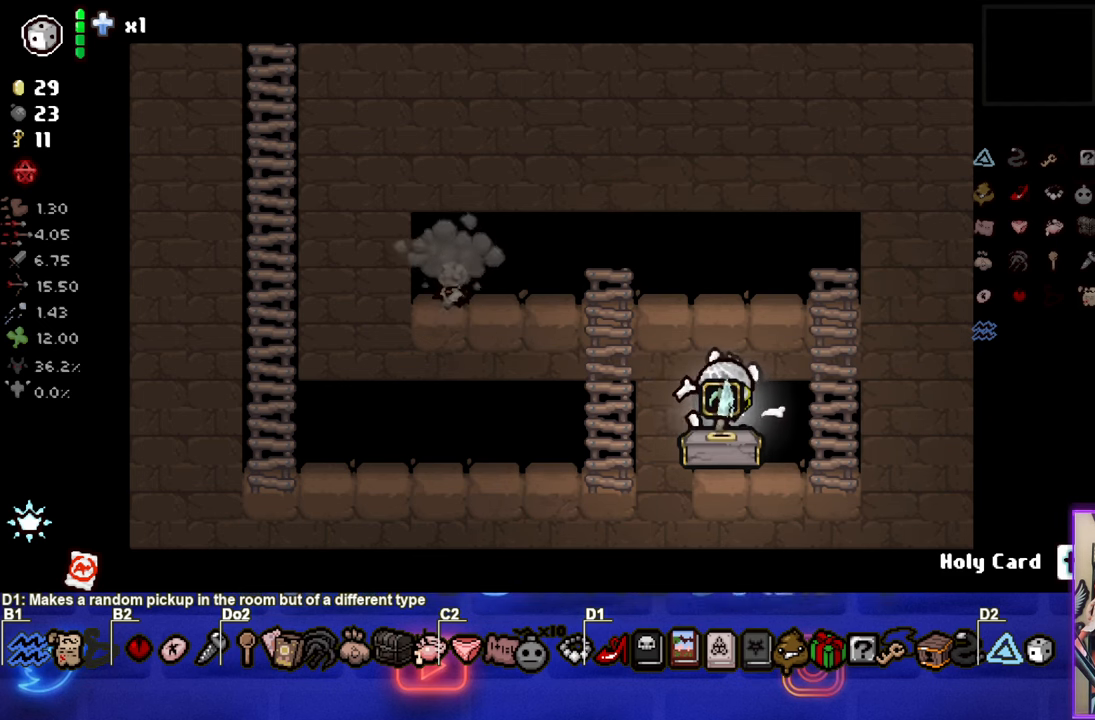
{"buttons": [], "left_stick": "down", "events": [[383, "left_stick", "down"]]}
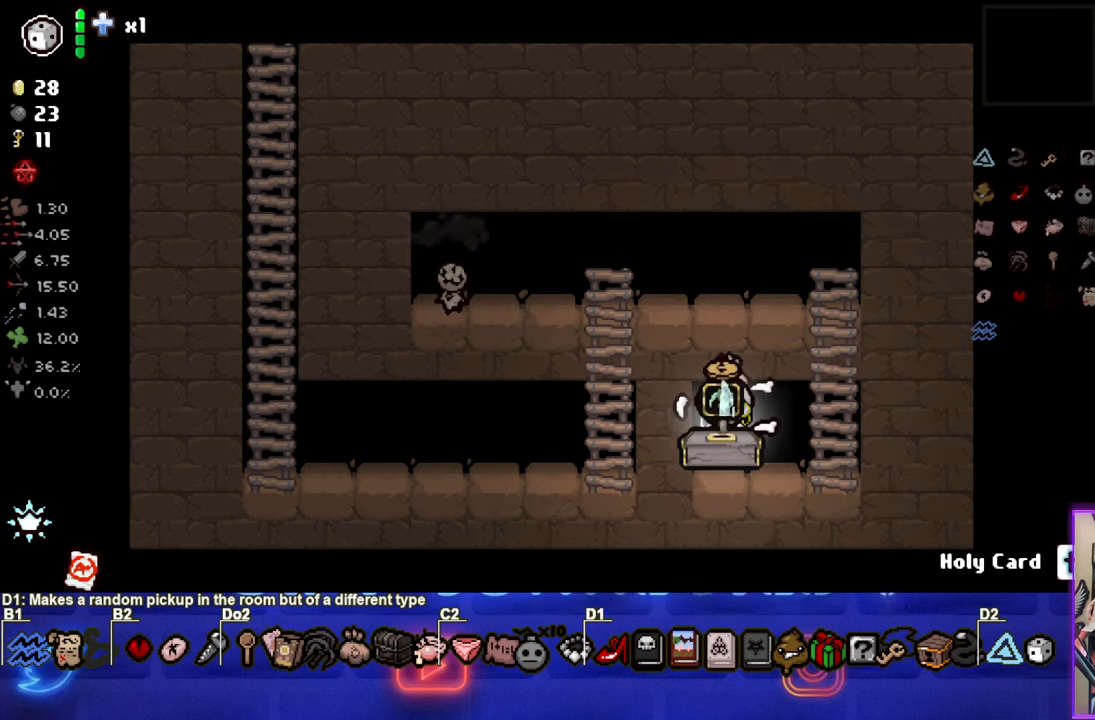
{"buttons": [], "left_stick": "center", "events": [[67, "left_stick", "center"]]}
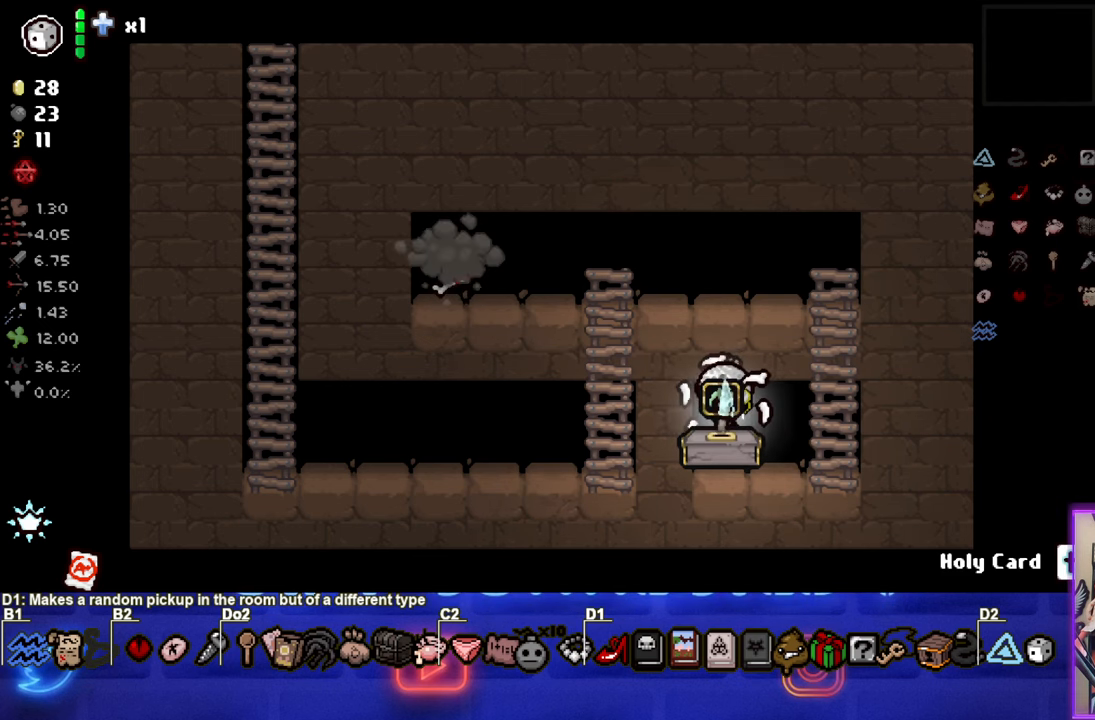
{"buttons": [], "left_stick": "center", "events": []}
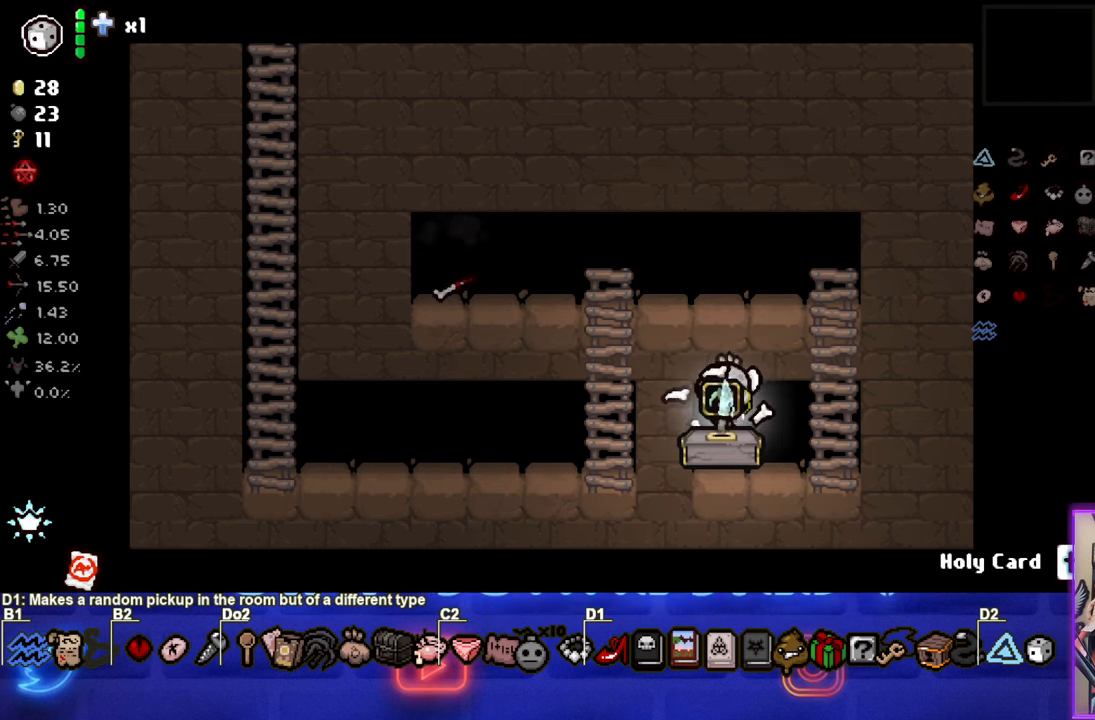
{"buttons": [], "left_stick": "center", "events": [[117, "left_stick", "down"], [267, "left_stick", "center"]]}
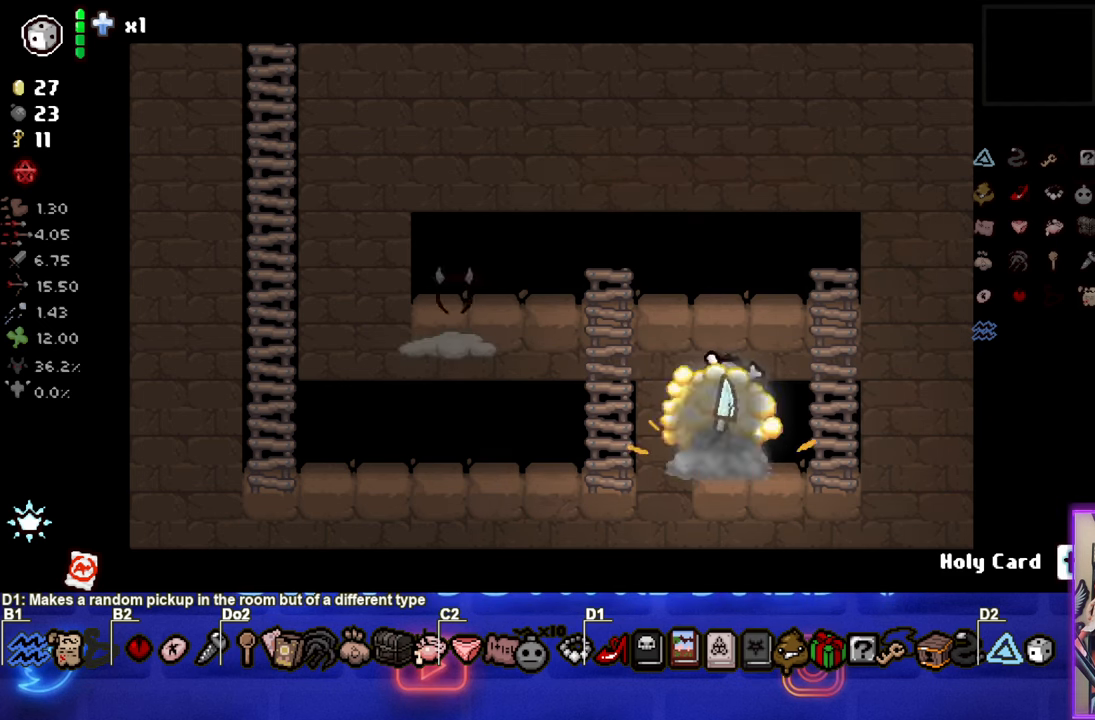
{"buttons": [], "left_stick": "center", "events": []}
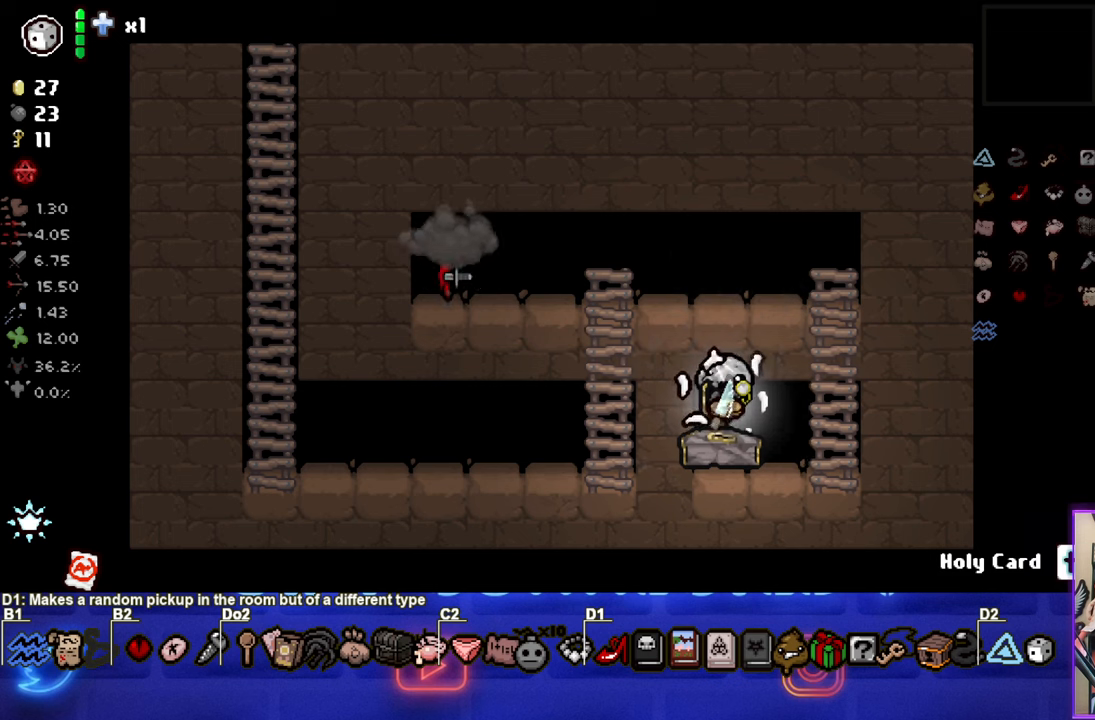
{"buttons": [], "left_stick": "down-left", "events": [[184, "left_stick", "right"], [234, "left_stick", "down-right"], [417, "left_stick", "down-left"]]}
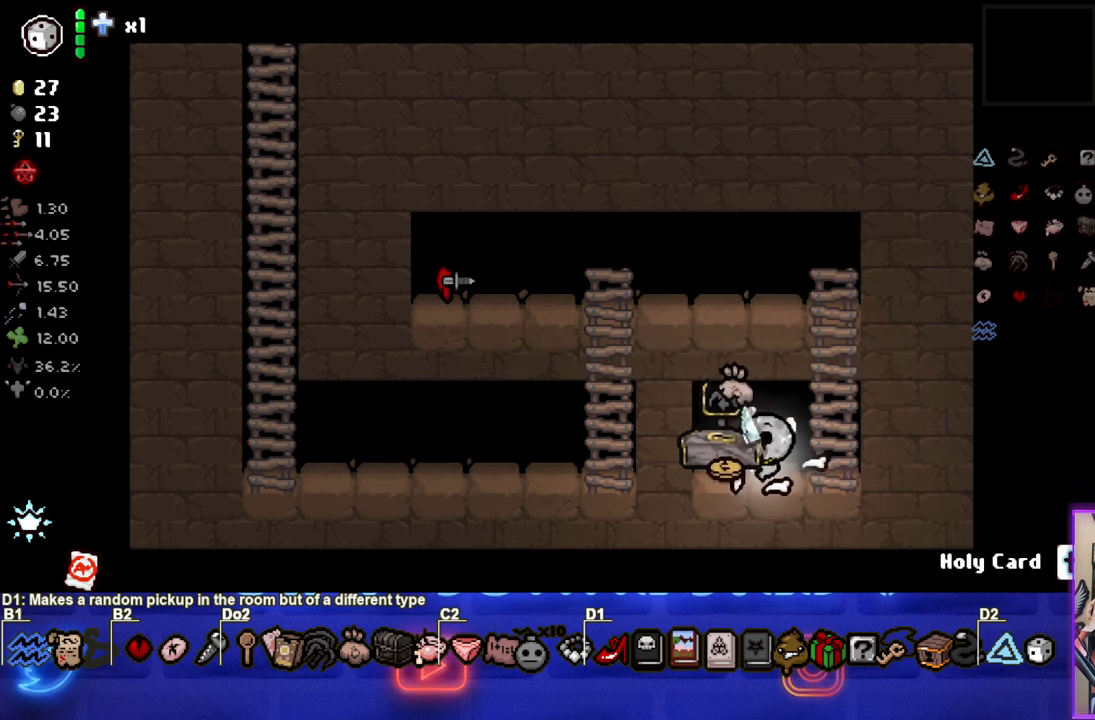
{"buttons": [], "left_stick": "up-right", "events": [[217, "left_stick", "up-right"]]}